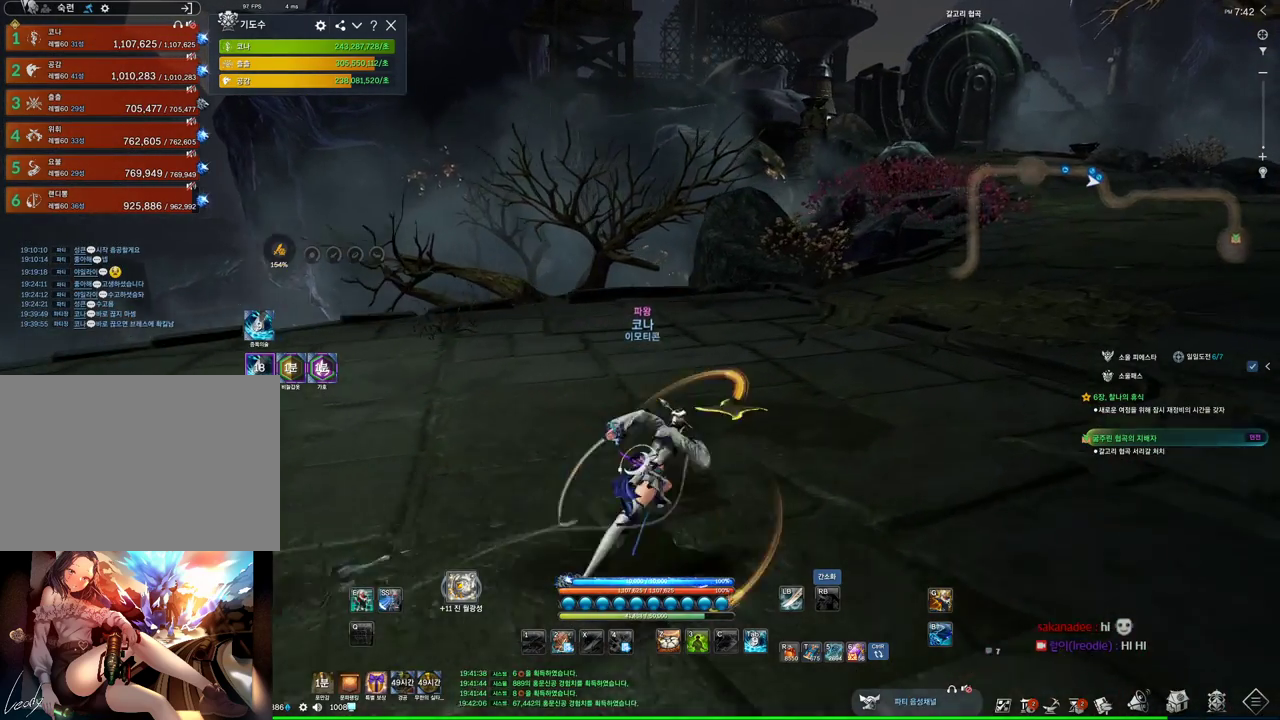
Gameplay with keyboard and mouse; each line is a JSON object with the keys and mouse buttons held at the frame after it. "events" lists presses ("down") and releases ("up") of "1", "2", "3", "4", "5", "a", "alt", "c", "ctrl", "d", "e", "f", "m", "q", "r", "s", "shift", "space", "t", "tab", "tilde", "v", "w", "x", "z", "mouse_left", "mouse_wheel", "mouse_right", "mouse_mb4" and "mouse_mb5" between this image and that frame as [ms after this image, input, new state], when the widget could be followed in between. "mouse_left", "mouse_wheel", "mouse_right", "mouse_mb4", "mouse_mb5" = the "left", "wheel", "right", "mb4", "mb5" buttons of the "mouse" list. No other keys are recorded. "wheel" means that the mouse wheel is clicked or scrolled. Mouse movement is not recorded.
{"keys": ["d", "w"], "mouse": [], "events": []}
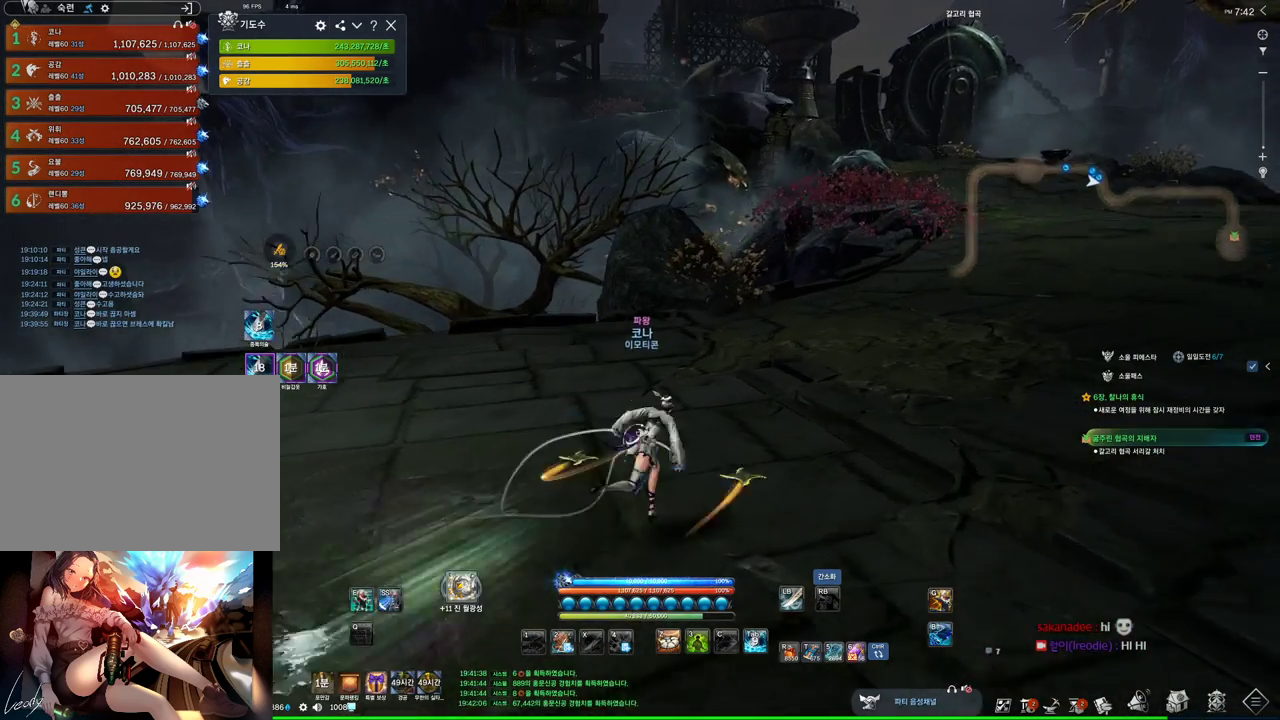
{"keys": ["d", "w"], "mouse": [], "events": []}
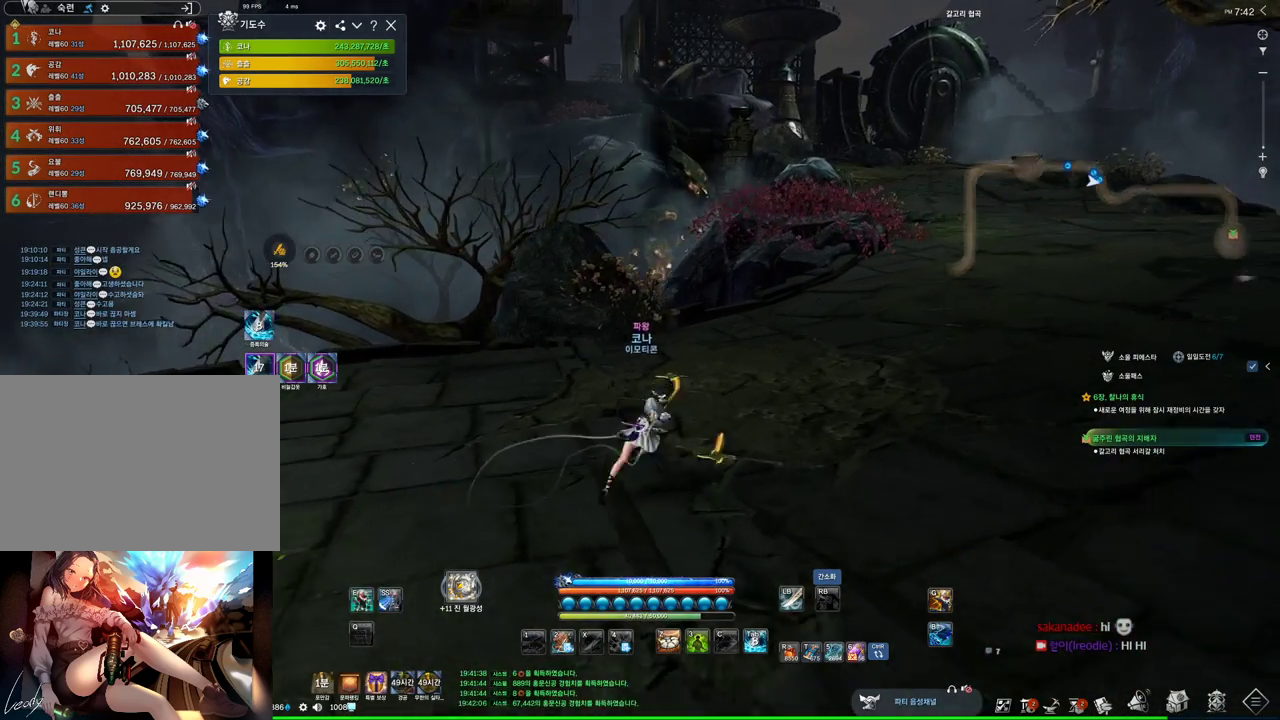
{"keys": ["d", "w"], "mouse": [], "events": []}
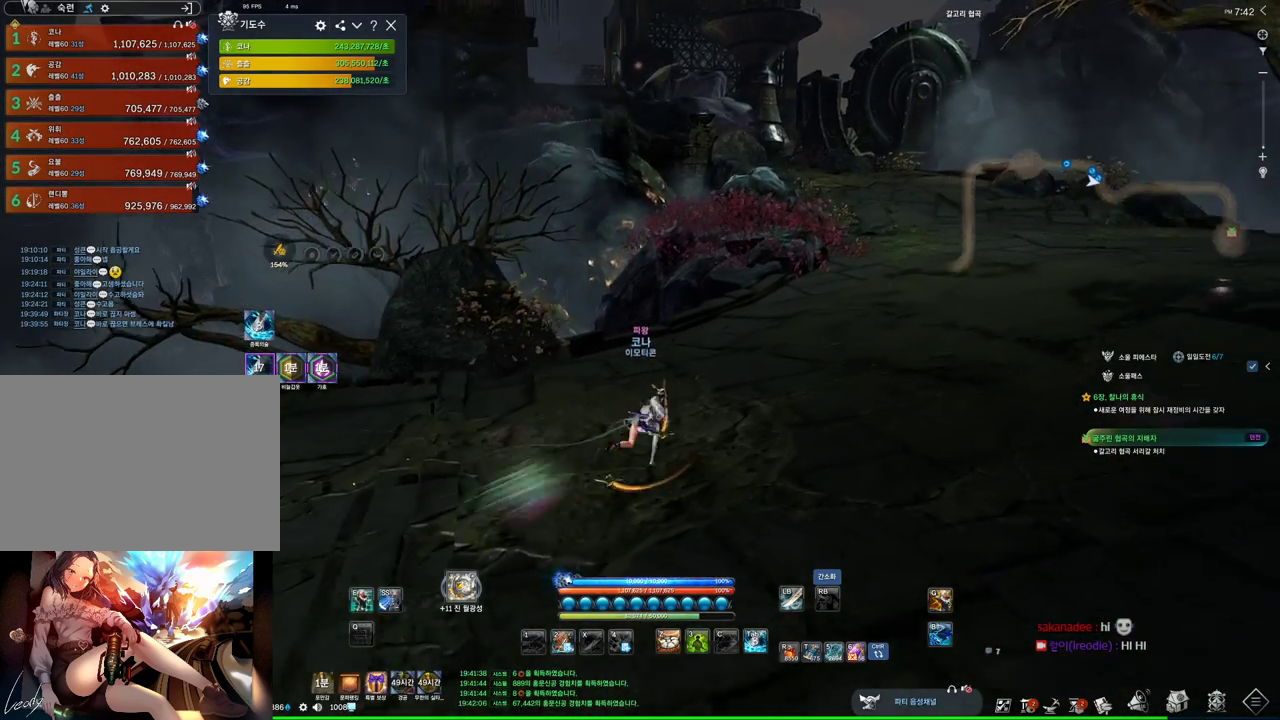
{"keys": ["w"], "mouse": [], "events": [[100, "space", "down"], [233, "d", "up"], [233, "space", "up"]]}
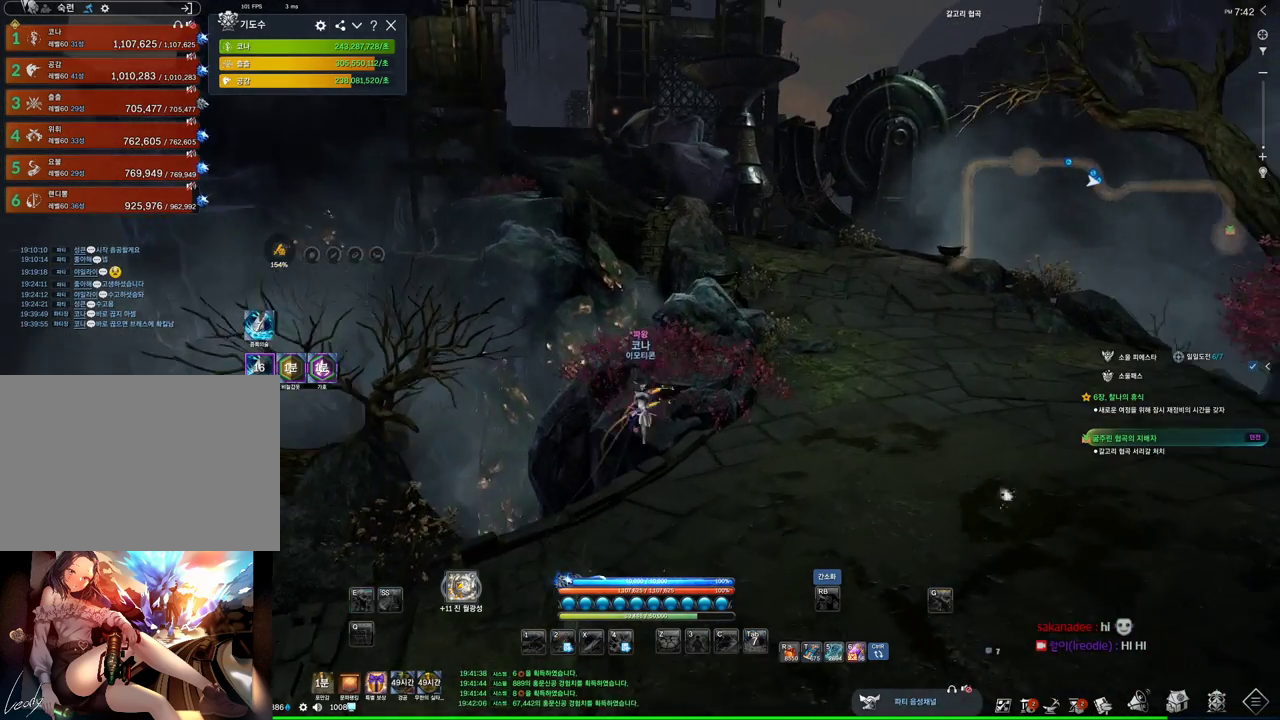
{"keys": ["w"], "mouse": [], "events": []}
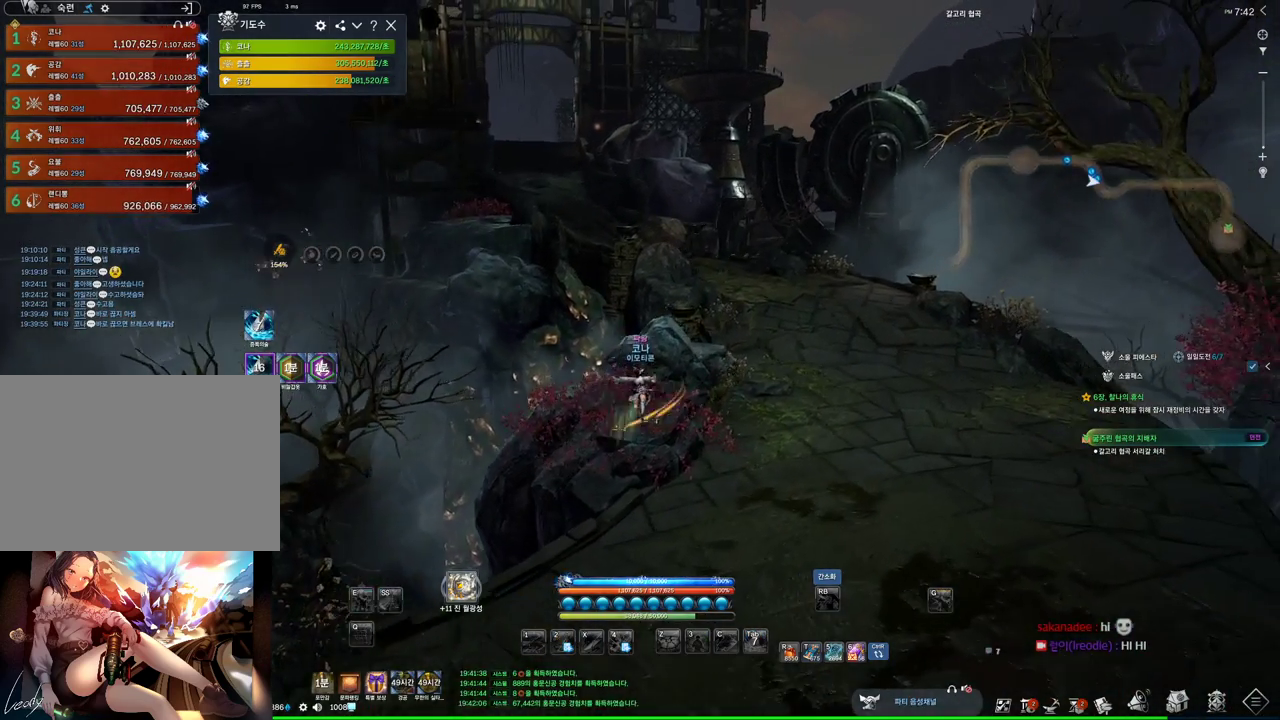
{"keys": ["d", "w"], "mouse": [], "events": [[33, "d", "down"]]}
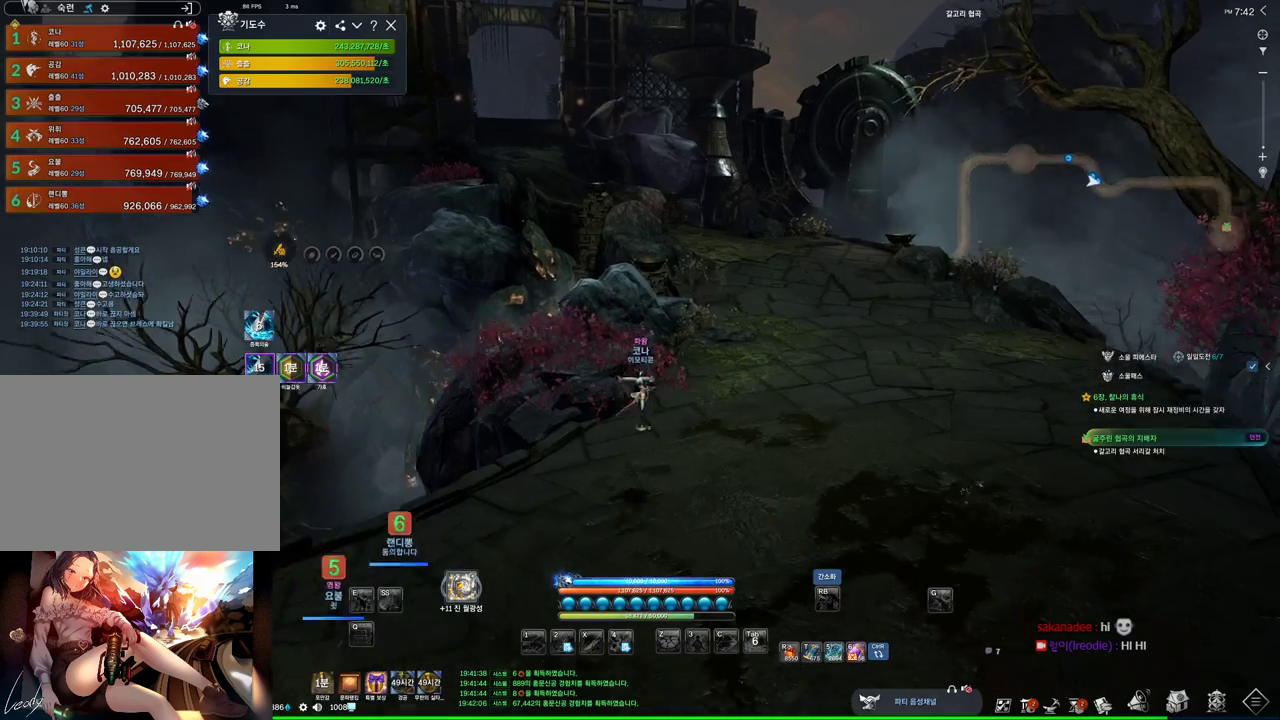
{"keys": ["w"], "mouse": [], "events": [[200, "d", "up"]]}
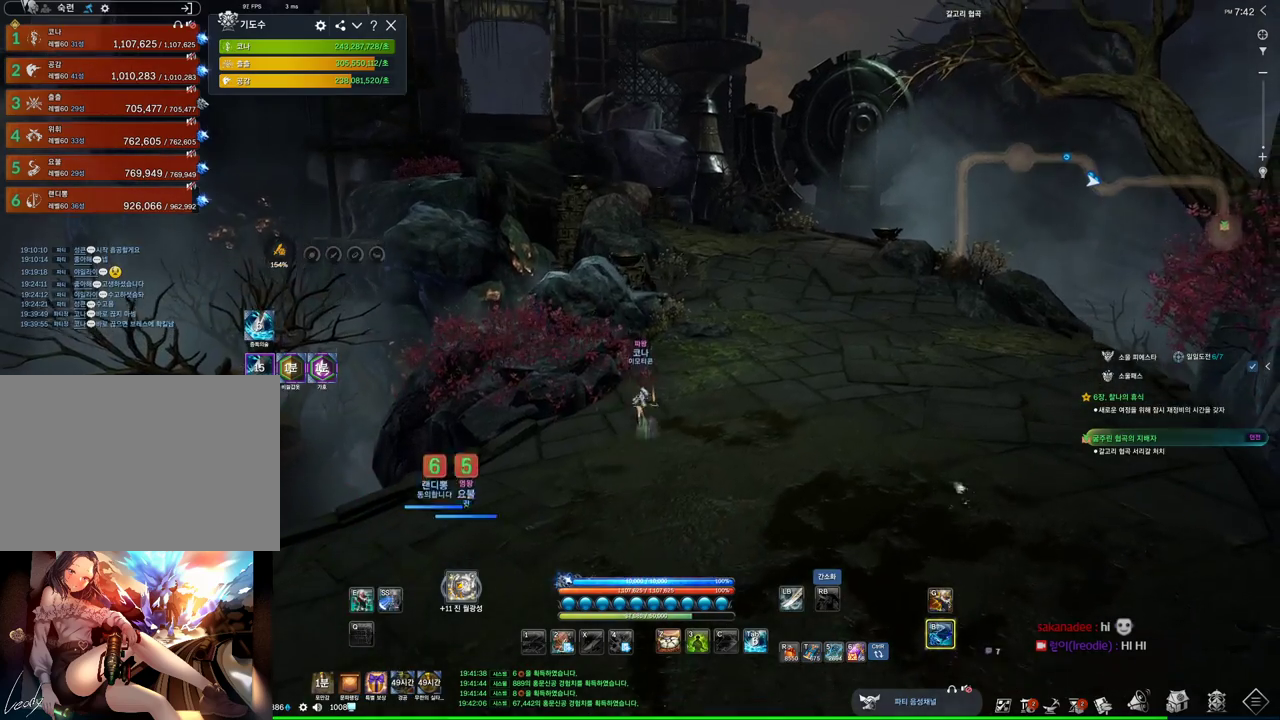
{"keys": ["w"], "mouse": [], "events": []}
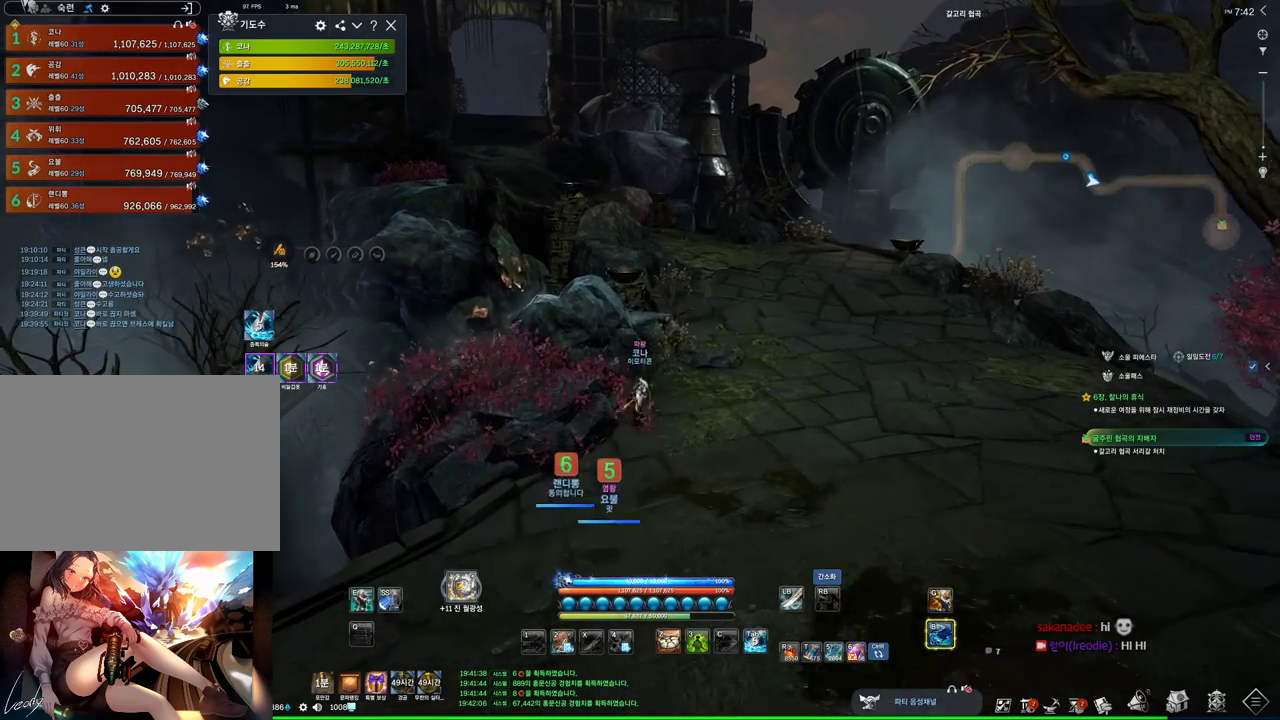
{"keys": ["d", "w"], "mouse": [], "events": [[266, "space", "down"], [400, "space", "up"], [500, "d", "down"]]}
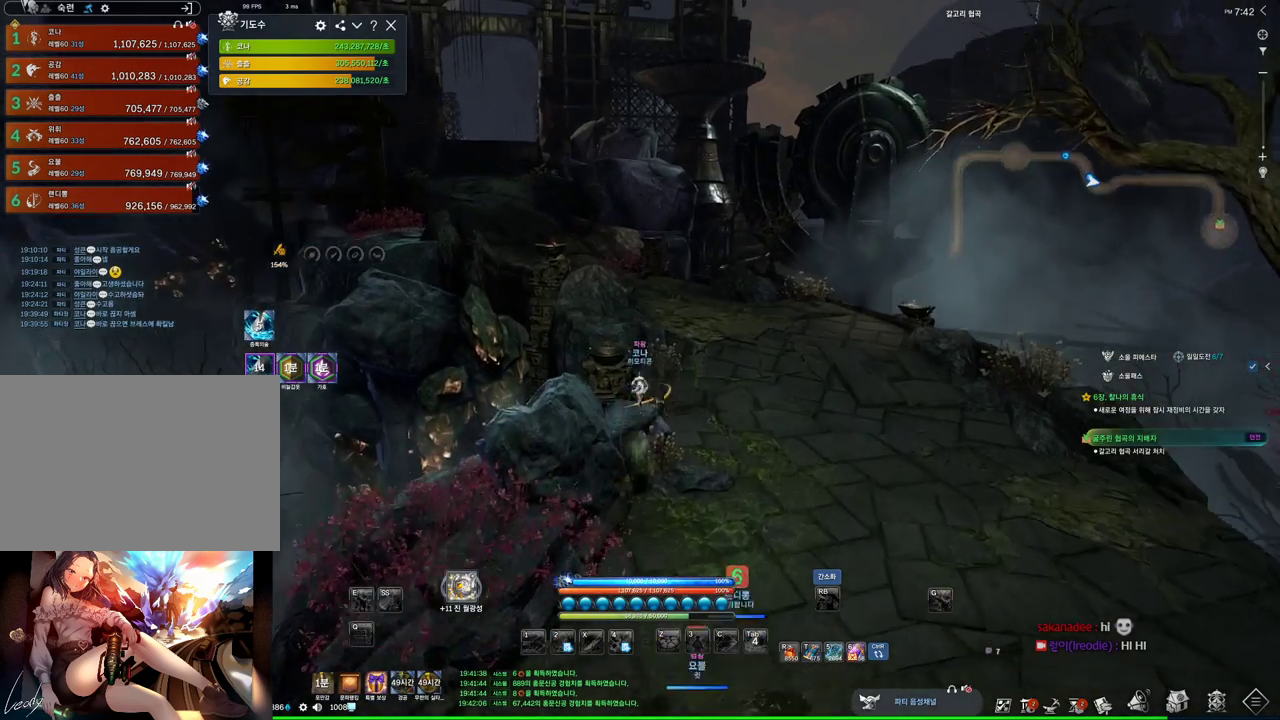
{"keys": ["w"], "mouse": [], "events": [[466, "d", "up"]]}
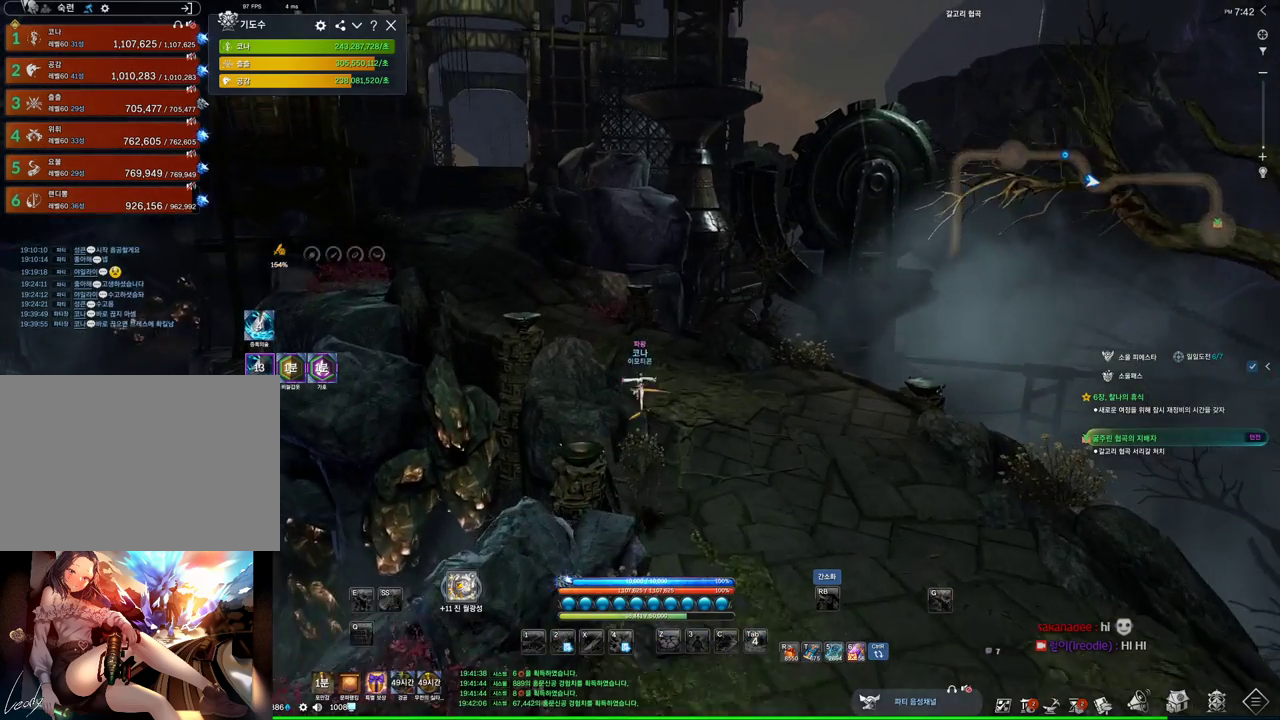
{"keys": ["w"], "mouse": [], "events": []}
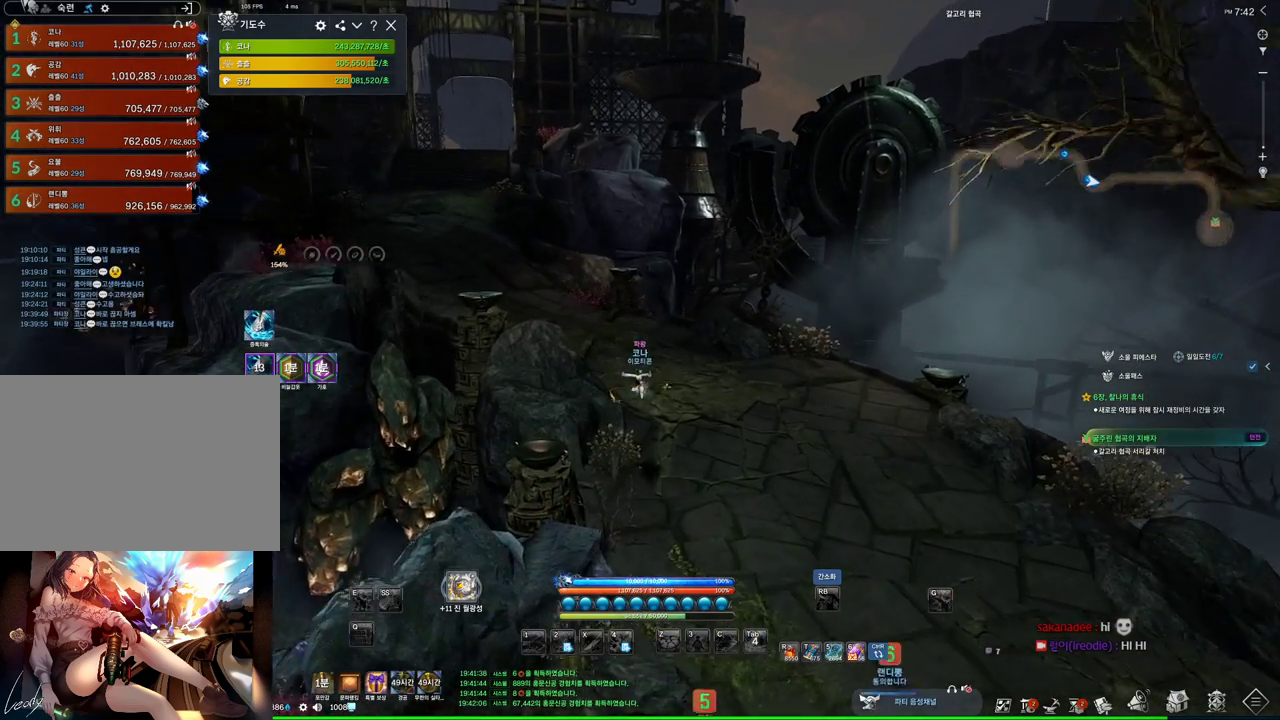
{"keys": ["w"], "mouse": [], "events": []}
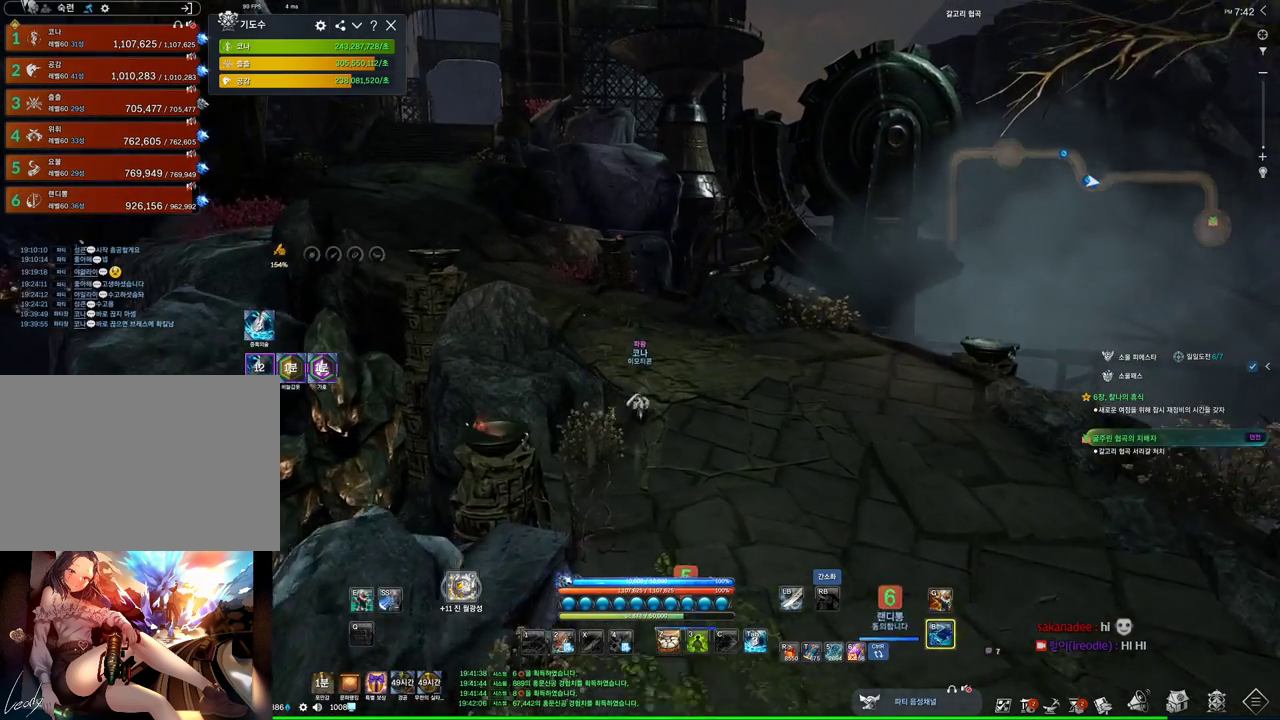
{"keys": ["a", "w"], "mouse": [], "events": [[400, "a", "down"]]}
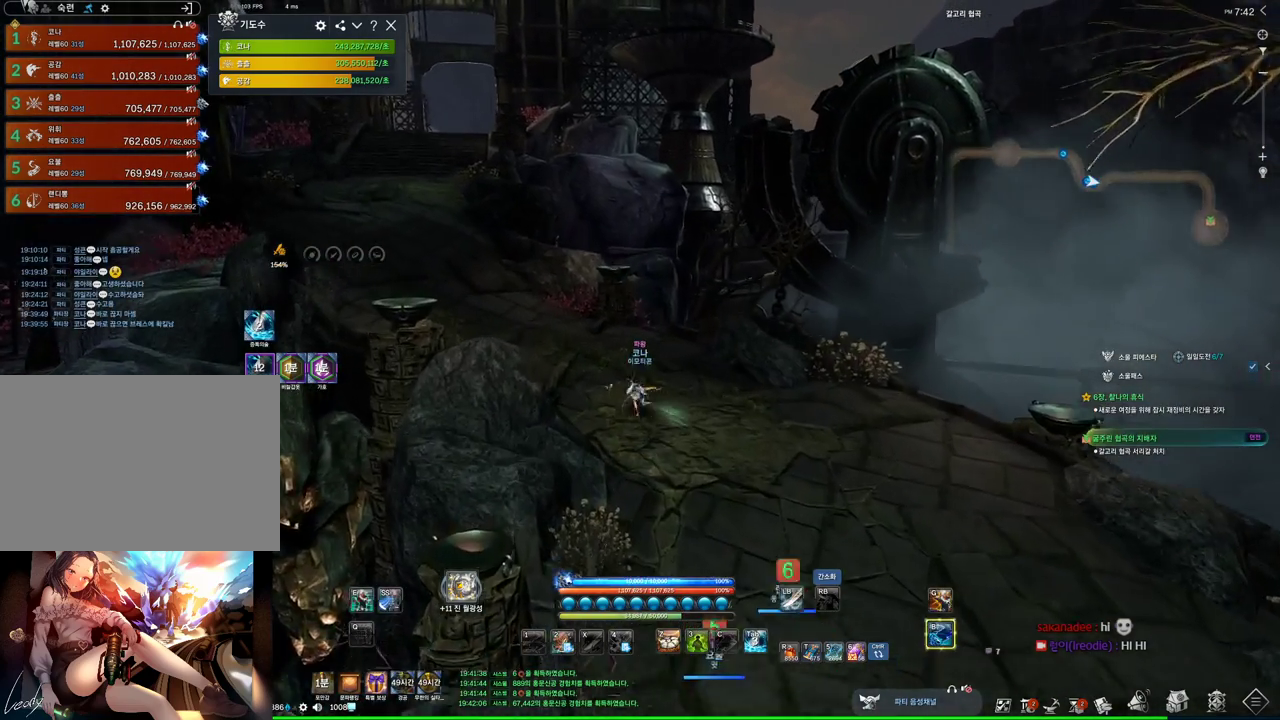
{"keys": ["w"], "mouse": [], "events": [[366, "a", "up"]]}
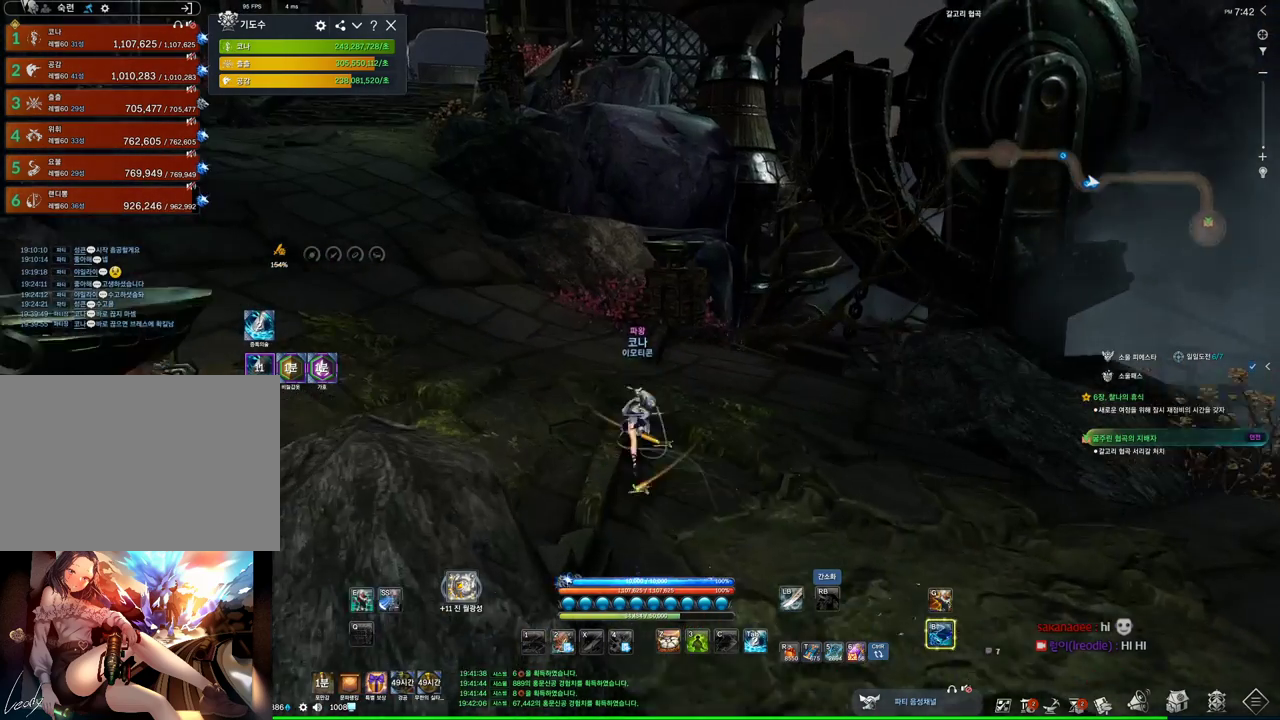
{"keys": ["a", "w"], "mouse": [], "events": [[300, "a", "down"]]}
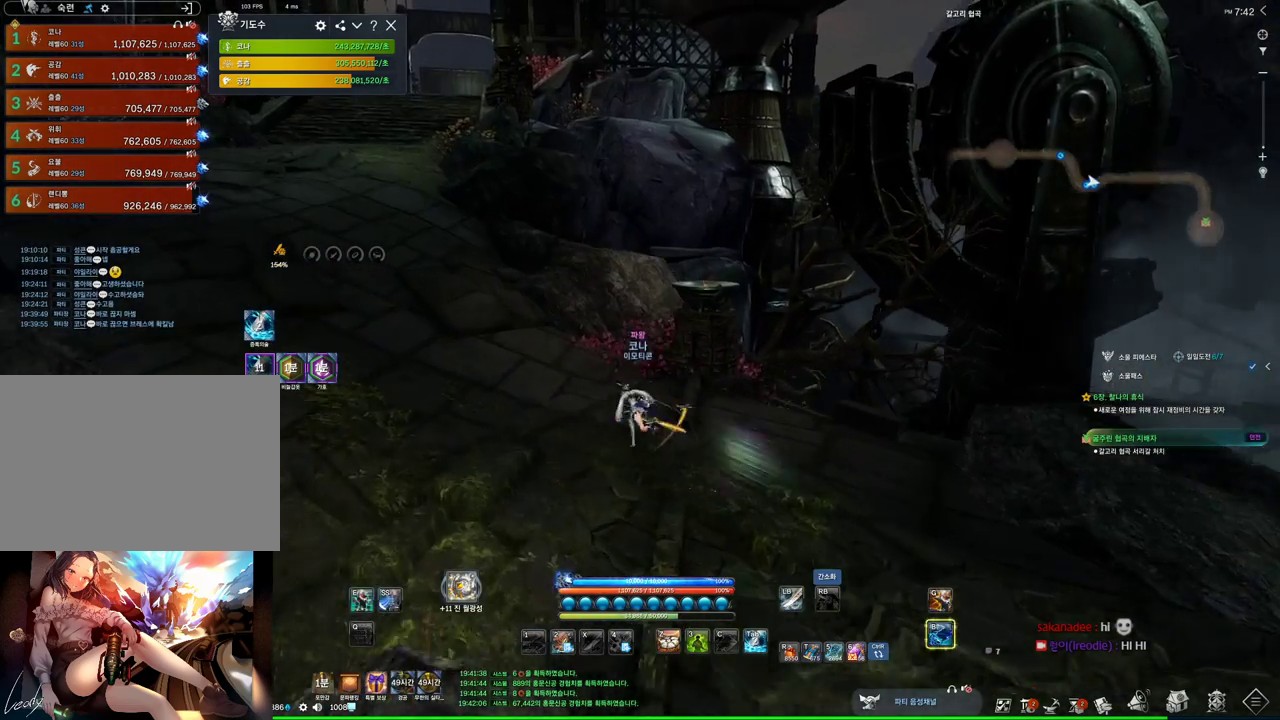
{"keys": ["a", "w"], "mouse": [], "events": []}
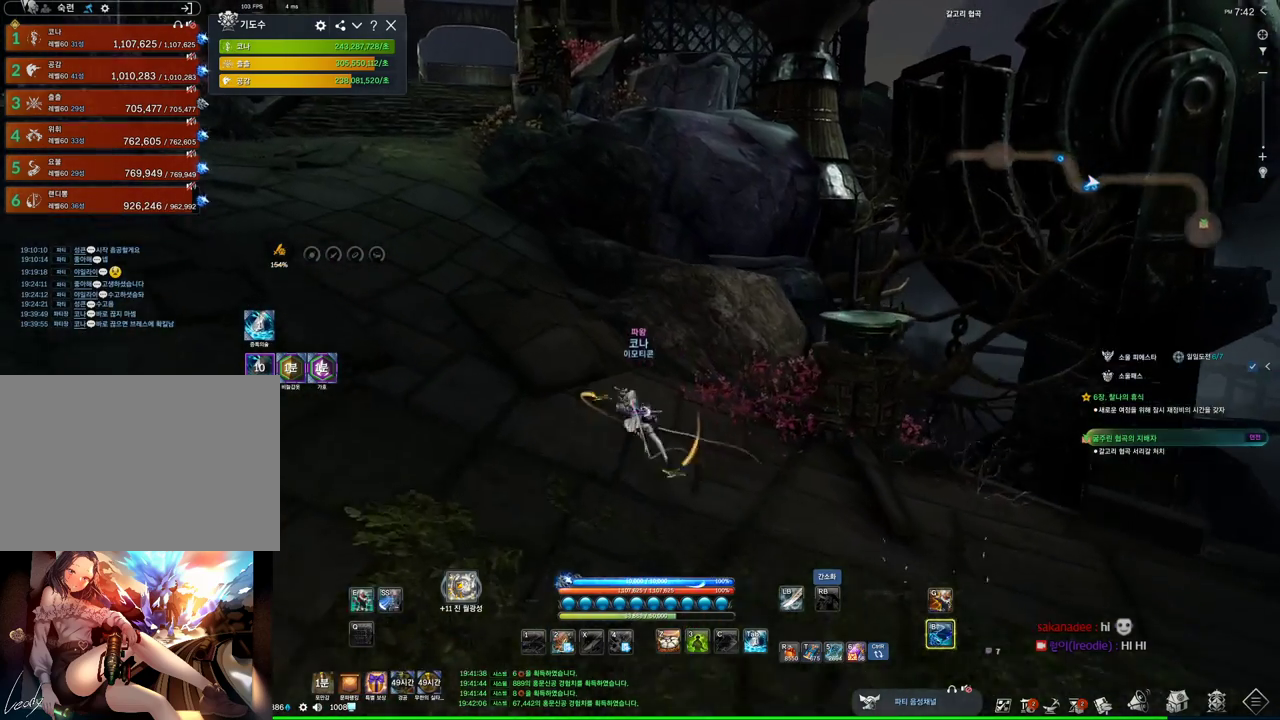
{"keys": ["w"], "mouse": [], "events": [[300, "space", "down"], [333, "a", "up"], [400, "space", "up"]]}
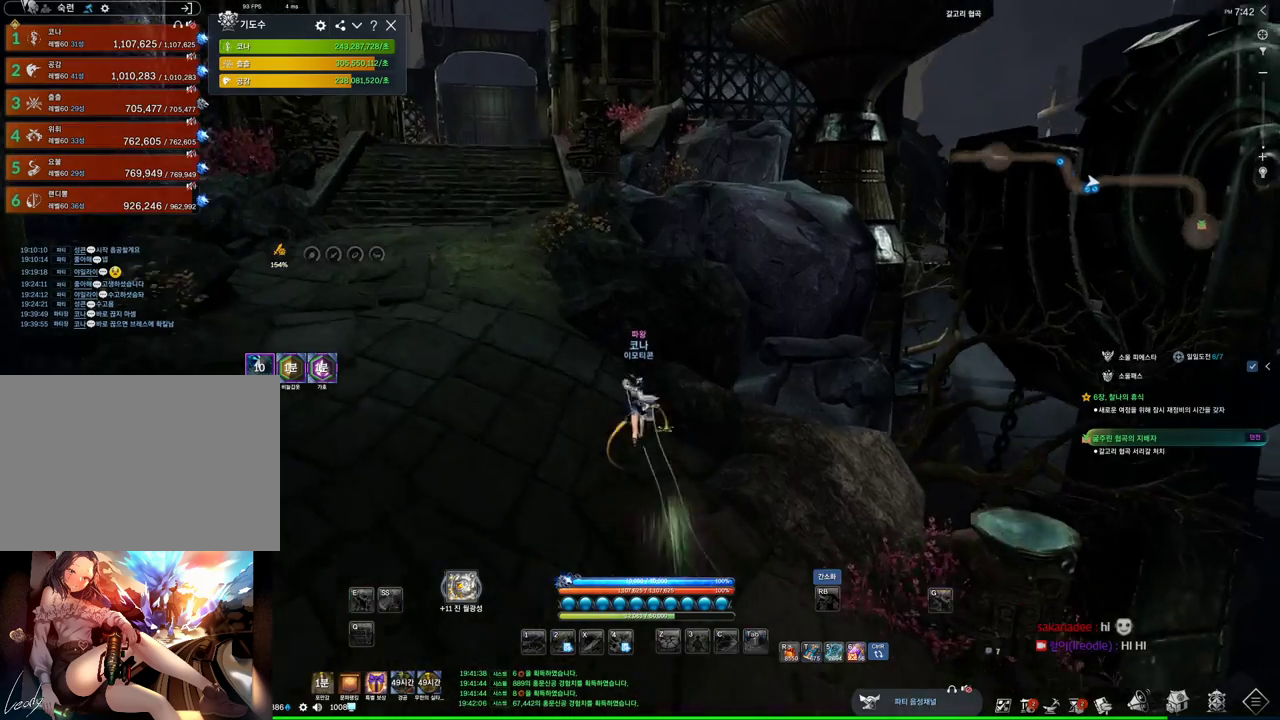
{"keys": ["w"], "mouse": [], "events": []}
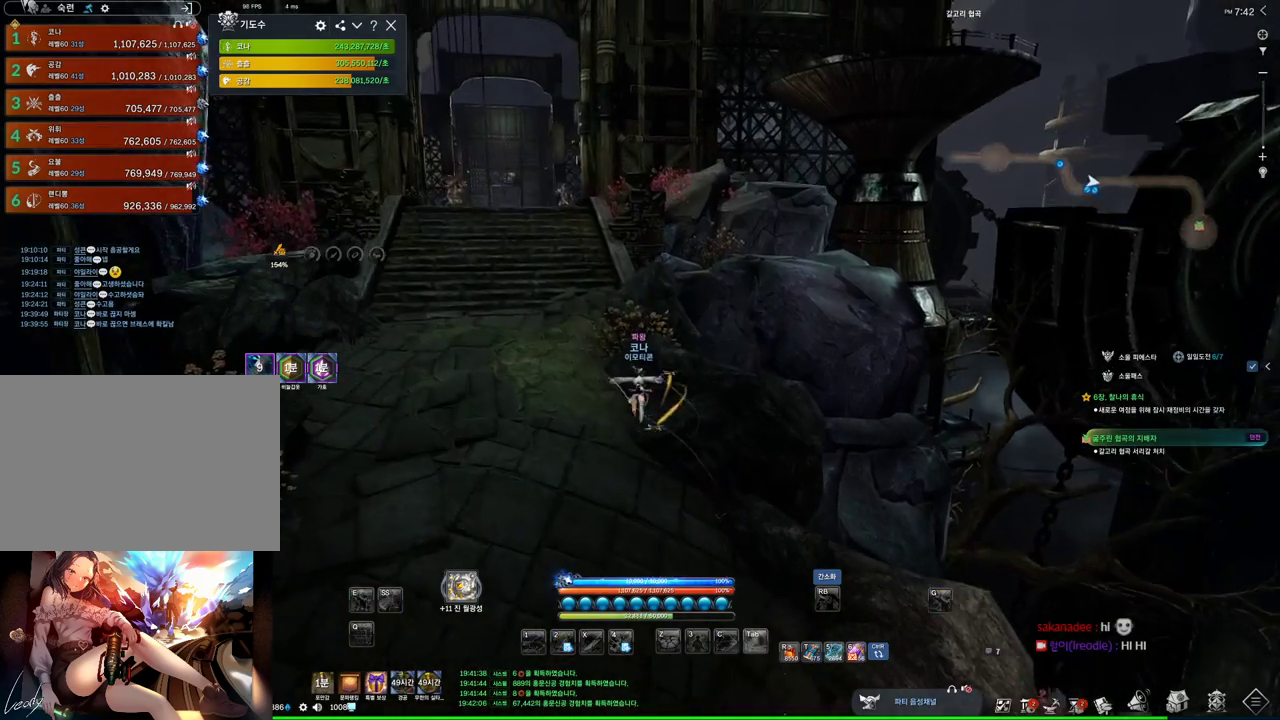
{"keys": ["alt", "w"], "mouse": [], "events": [[333, "alt", "down"], [366, "mouse_mb4", "down"], [400, "mouse_mb4", "up"]]}
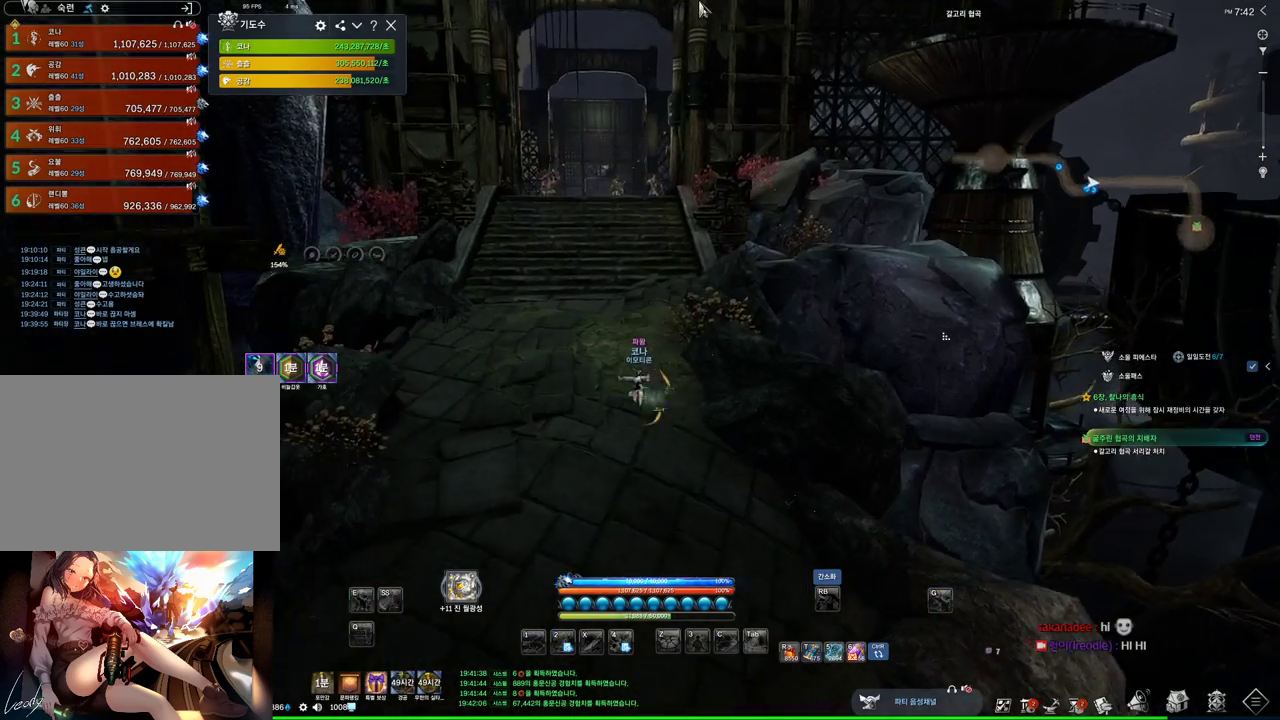
{"keys": ["alt", "w"], "mouse": [], "events": [[66, "mouse_left", "down"], [100, "mouse_right", "down"], [233, "mouse_right", "up"], [300, "mouse_left", "up"]]}
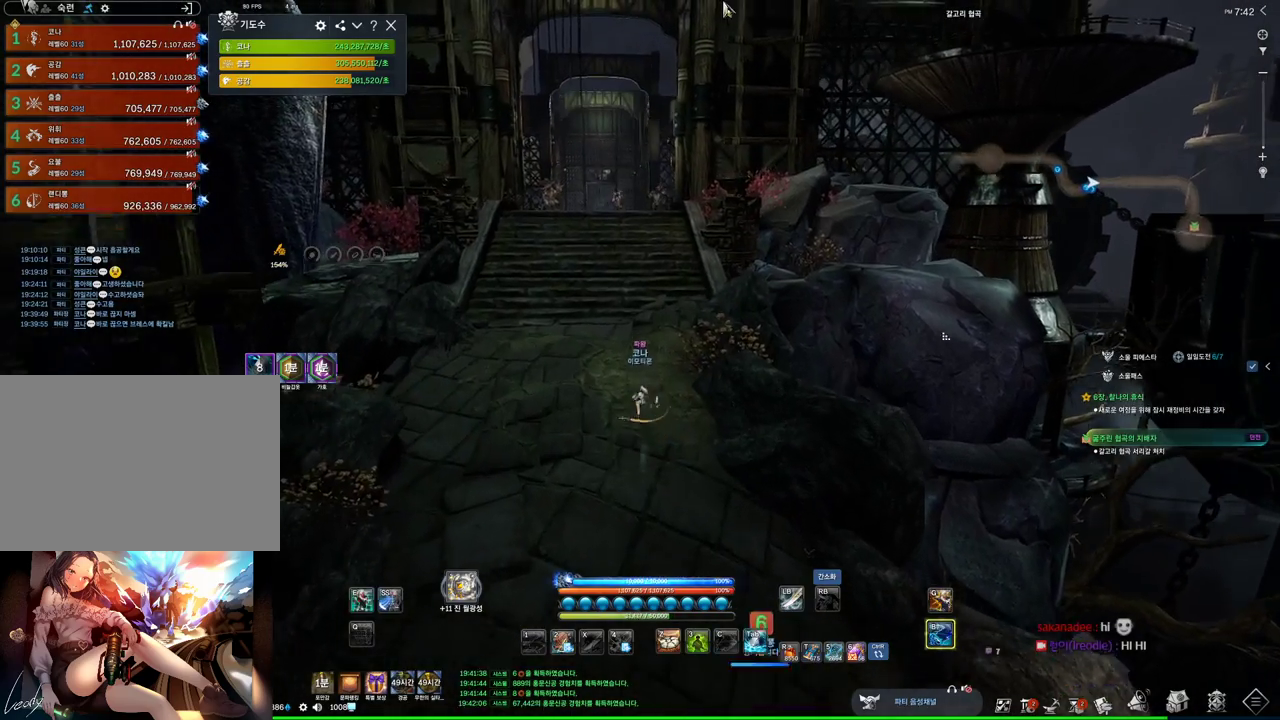
{"keys": ["alt", "w"], "mouse": ["left", "right"], "events": [[400, "mouse_left", "down"], [400, "mouse_right", "down"]]}
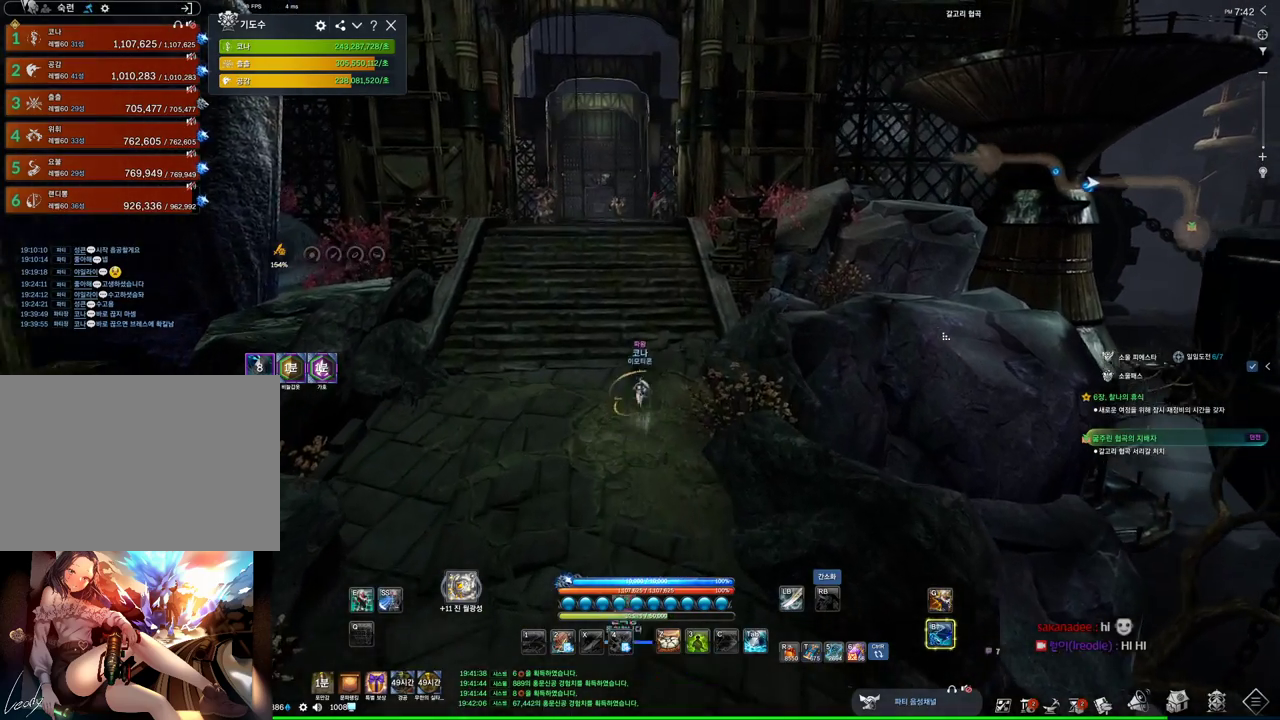
{"keys": ["space", "w"], "mouse": [], "events": [[33, "mouse_left", "up"], [33, "mouse_right", "up"], [266, "alt", "up"], [400, "space", "down"]]}
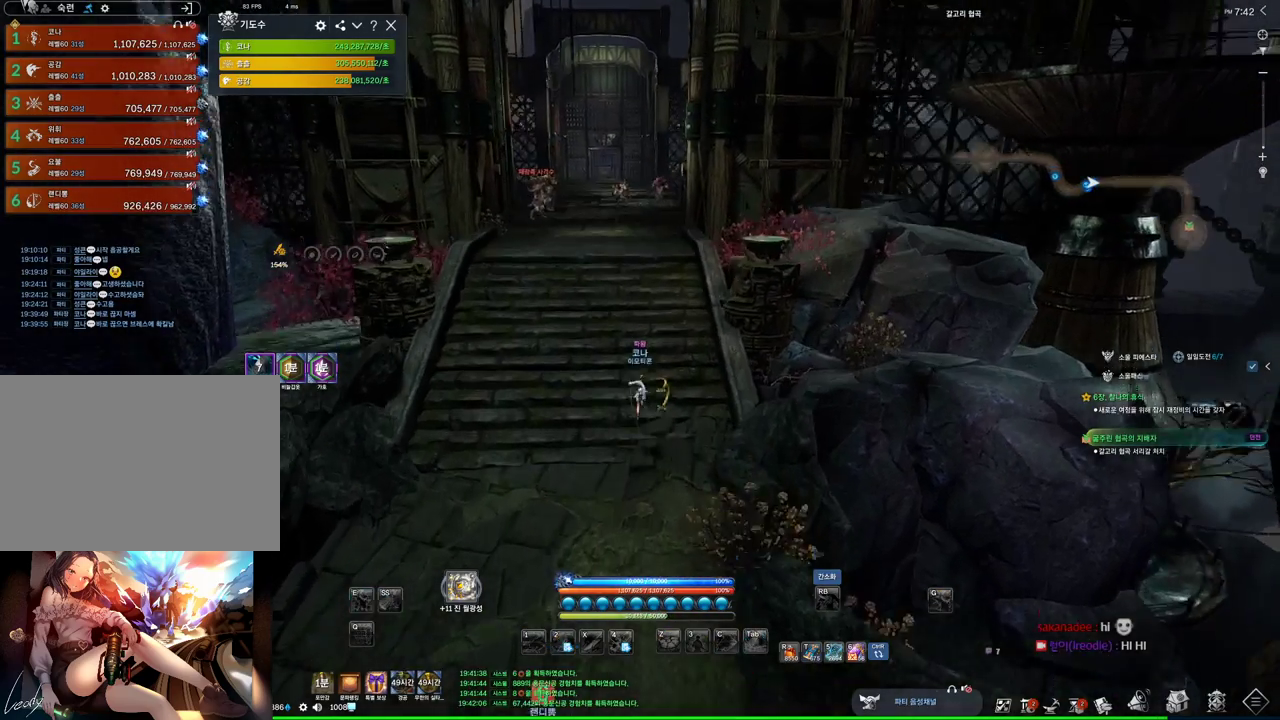
{"keys": ["alt", "w"], "mouse": ["left"], "events": [[66, "d", "down"], [66, "space", "up"], [333, "alt", "down"], [333, "d", "up"], [400, "mouse_left", "down"]]}
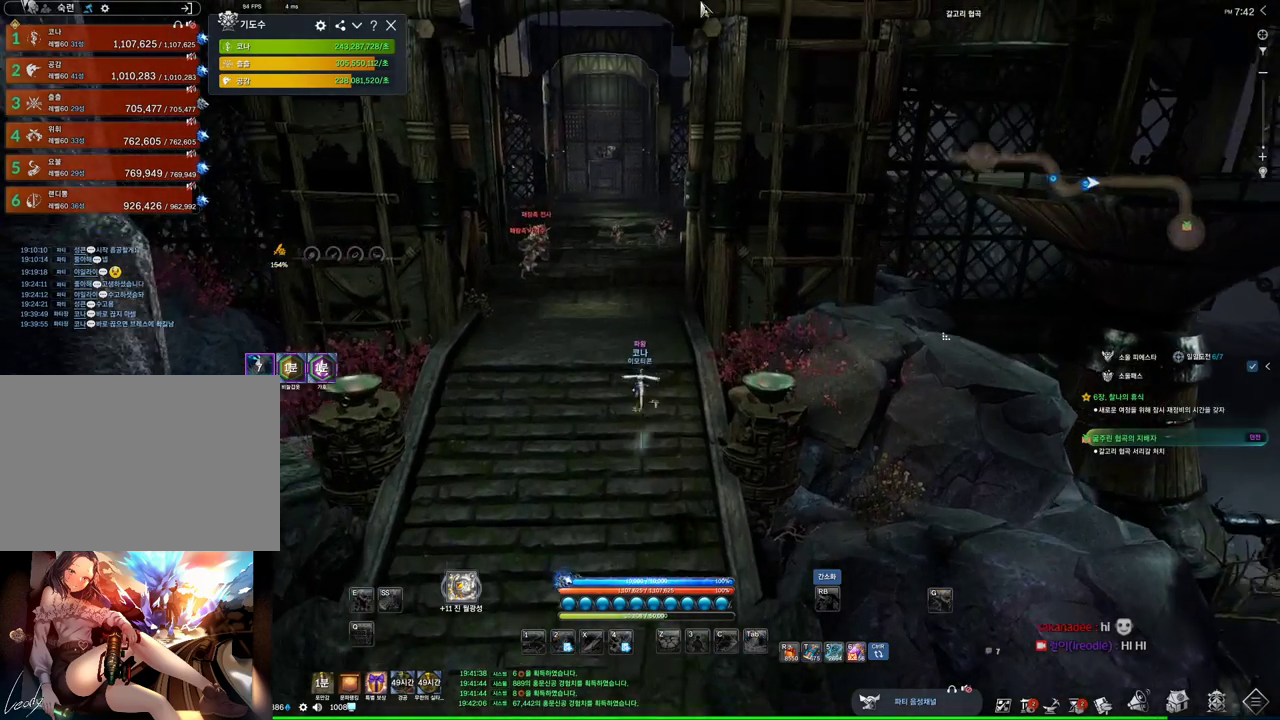
{"keys": ["alt", "w"], "mouse": [], "events": [[66, "mouse_left", "up"], [300, "mouse_left", "down"], [300, "mouse_right", "down"], [500, "mouse_left", "up"], [500, "mouse_right", "up"]]}
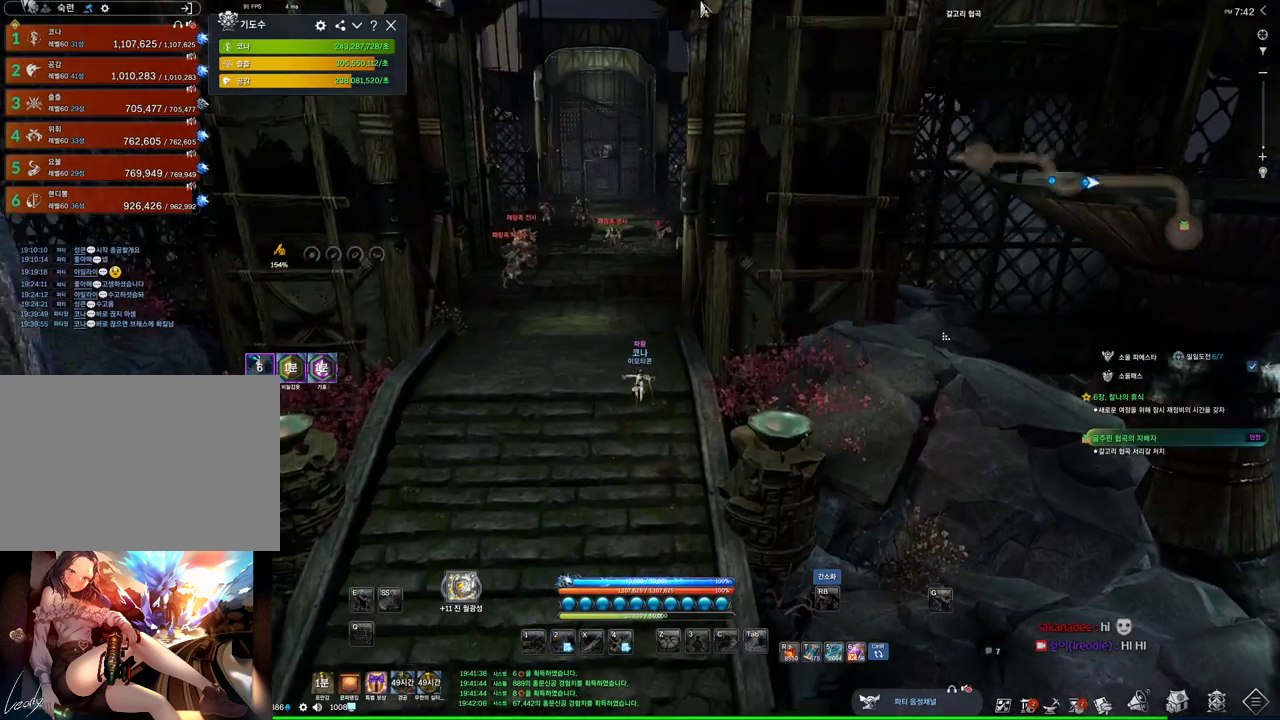
{"keys": ["alt", "w"], "mouse": ["left", "right"], "events": [[500, "mouse_left", "down"], [500, "mouse_right", "down"]]}
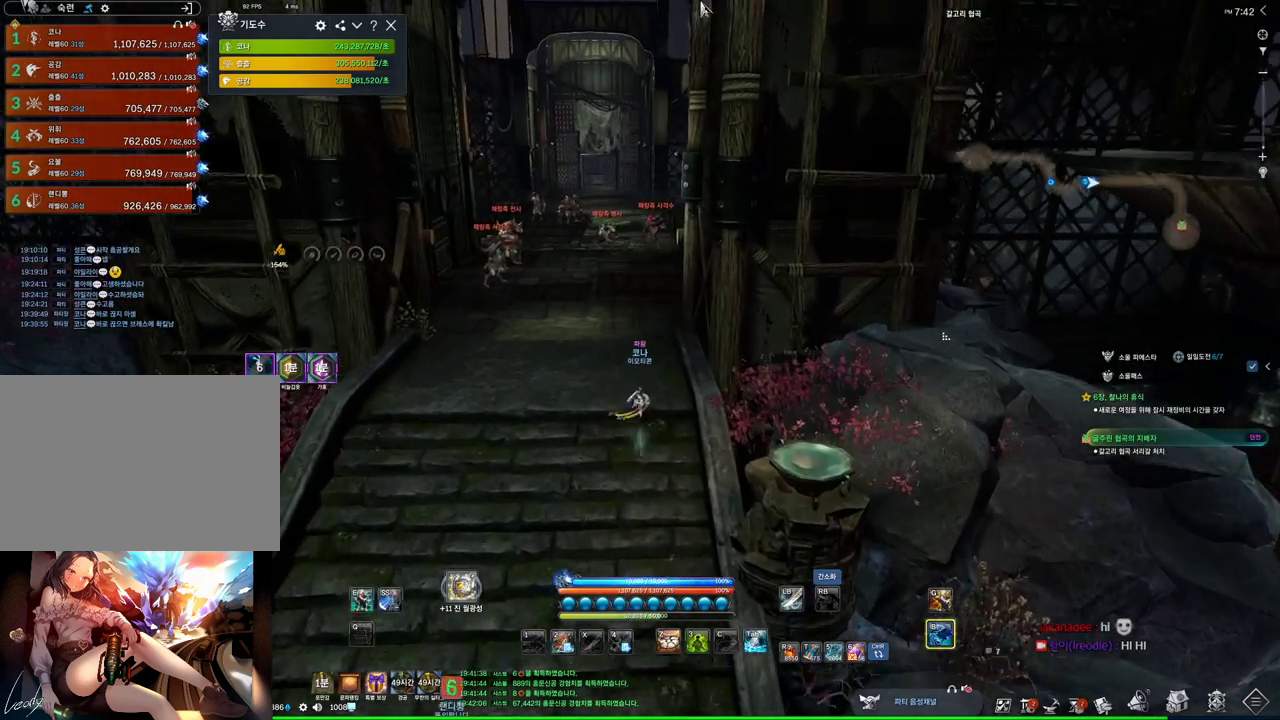
{"keys": ["alt", "w"], "mouse": [], "events": [[200, "mouse_left", "up"], [200, "mouse_right", "up"]]}
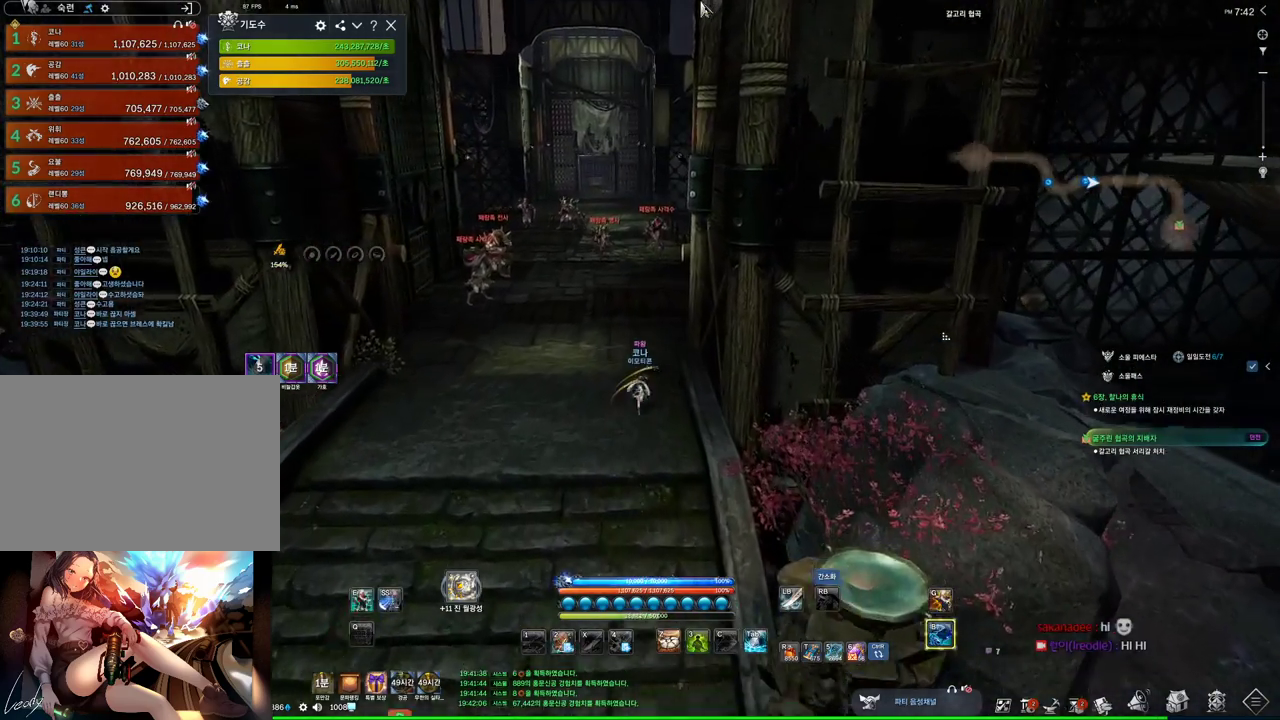
{"keys": ["alt", "w"], "mouse": [], "events": [[66, "mouse_left", "down"], [66, "mouse_right", "down"], [266, "mouse_left", "up"], [266, "mouse_right", "up"]]}
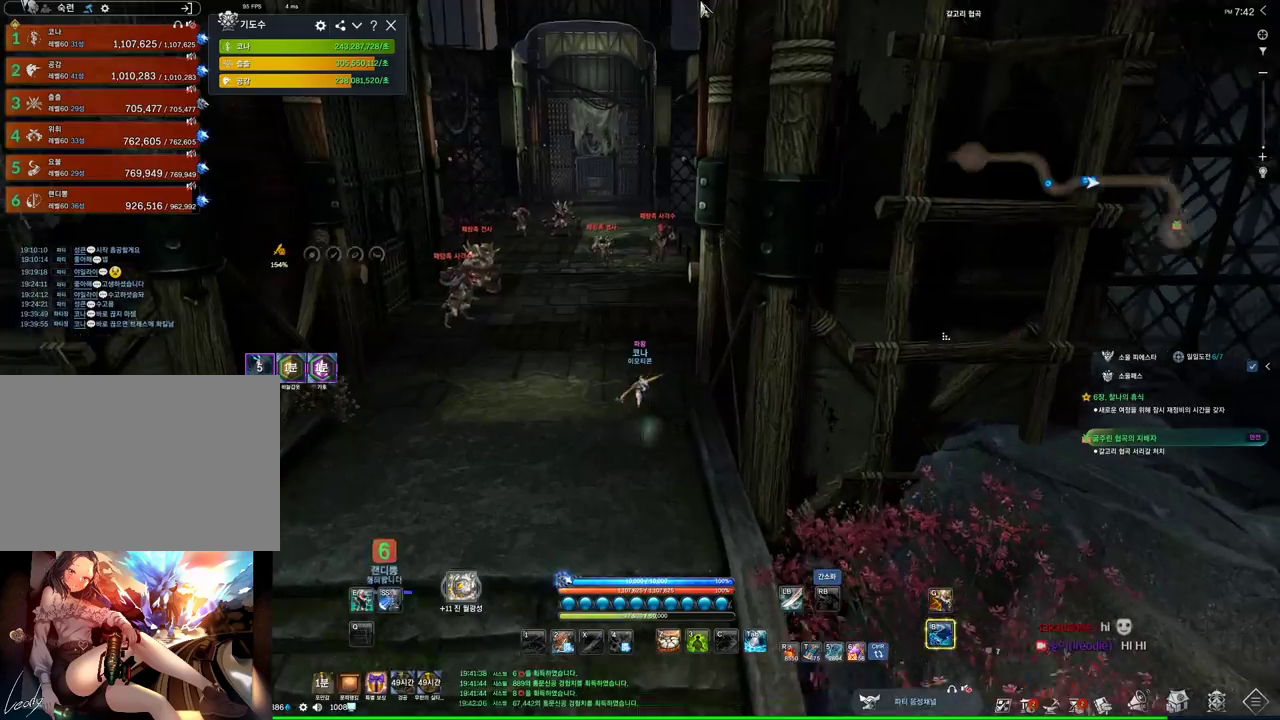
{"keys": ["alt", "w"], "mouse": [], "events": [[33, "d", "down"], [133, "d", "up"]]}
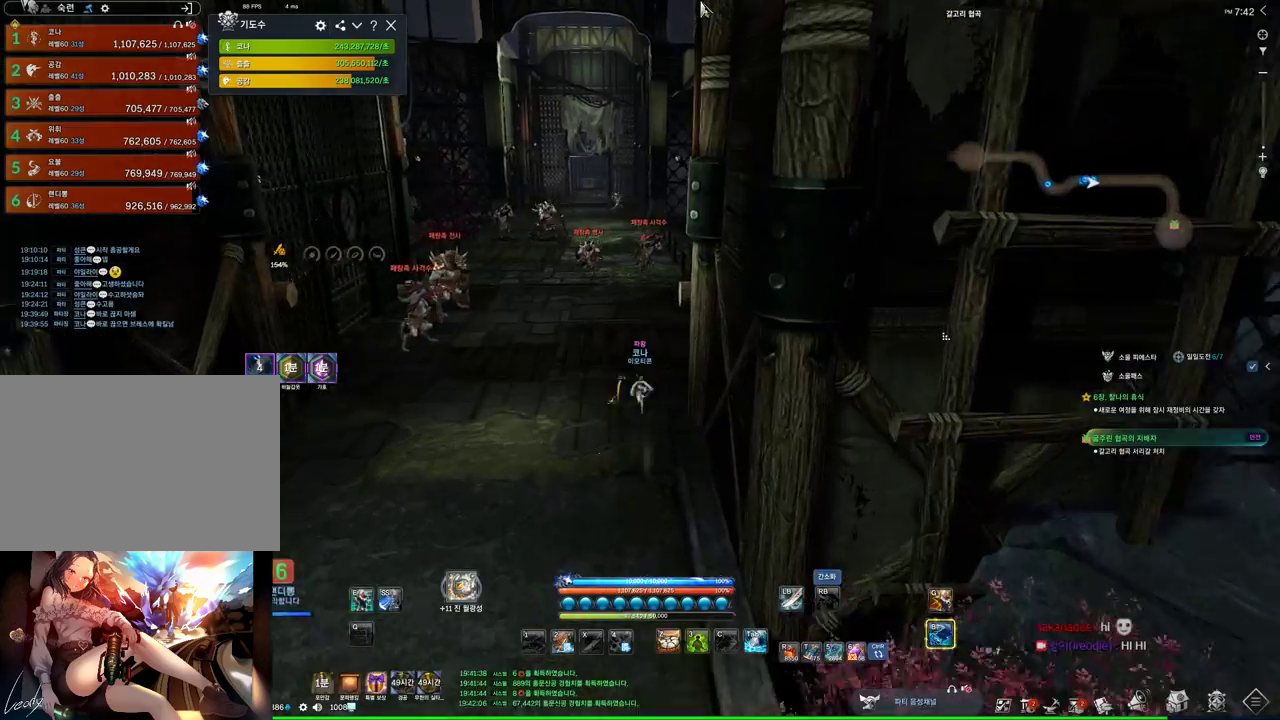
{"keys": ["alt", "w"], "mouse": ["left"], "events": [[66, "d", "down"], [133, "d", "up"], [366, "mouse_left", "down"]]}
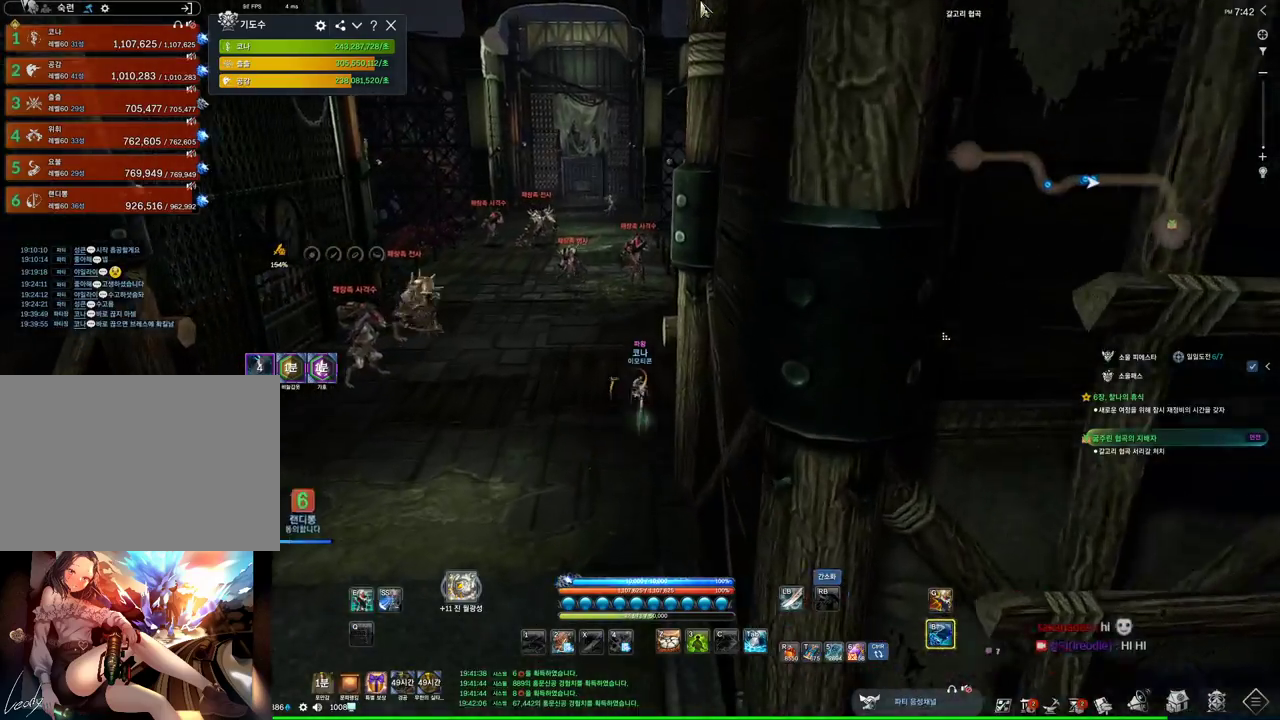
{"keys": ["w"], "mouse": [], "events": [[33, "mouse_left", "up"], [166, "mouse_left", "down"], [166, "mouse_right", "down"], [300, "mouse_left", "up"], [300, "mouse_right", "up"], [500, "alt", "up"]]}
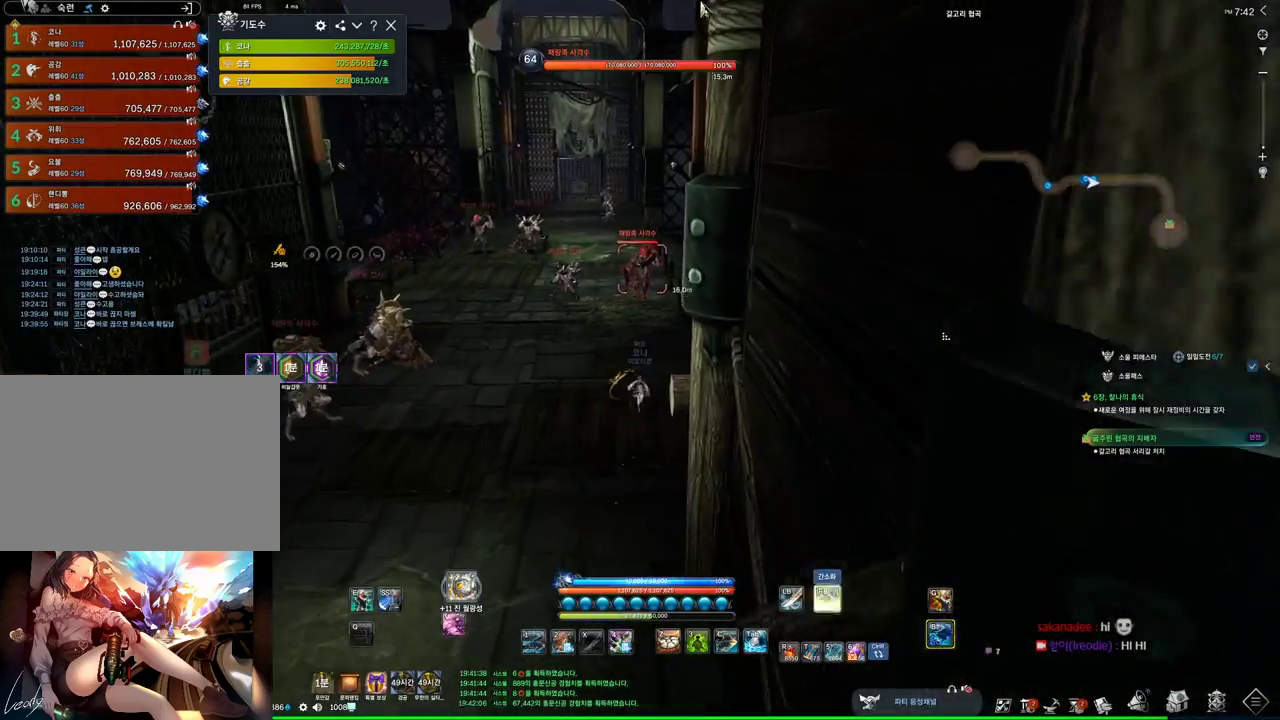
{"keys": ["w"], "mouse": [], "events": []}